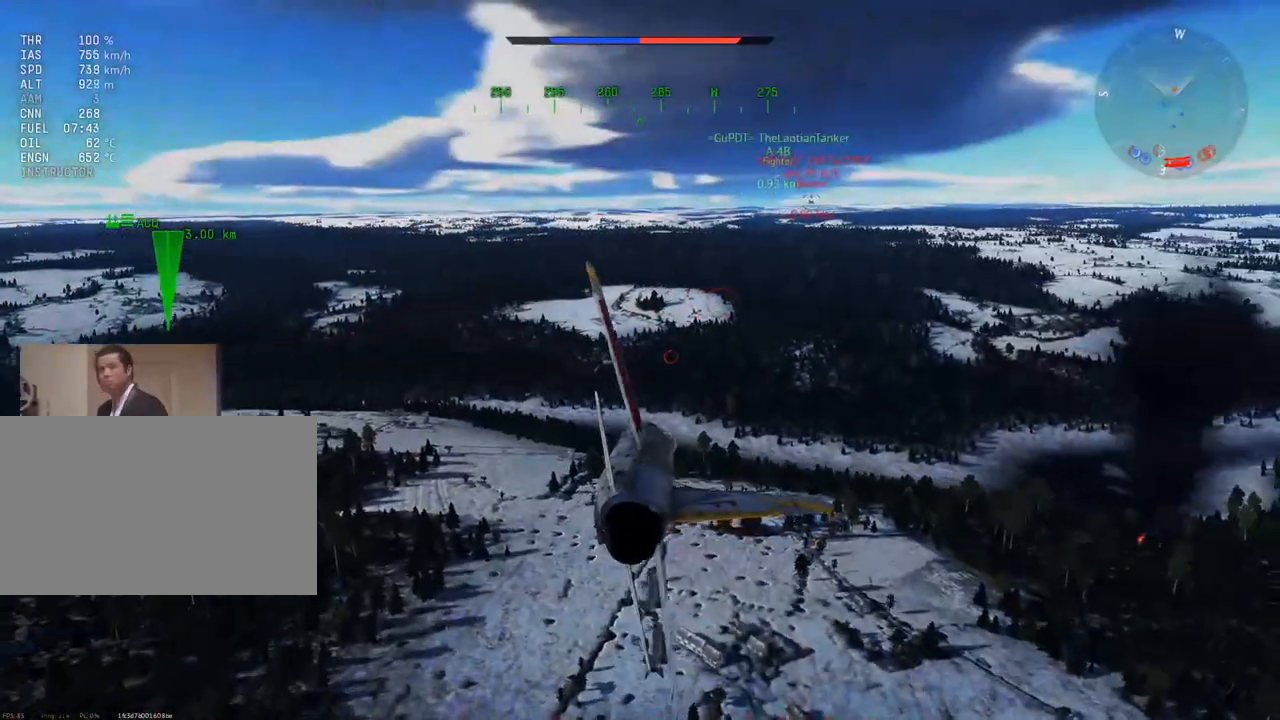
Gameplay with keyboard and mouse; each line is a JSON object with the keys and mouse buttons held at the frame after it. "events" lists presses ("down") and releases ("up") of "1", "2", "3", "4", "5", "a", "alt", "c", "caps_lock", "ctrl", "d", "e", "f", "g", "q", "r", "s", "shift", "space", "t", "tab", "v", "w", "x", "z", "mouse_left", "mouse_wheel" and "mouse_right" between this image and that frame as [ms after this image, input, new state], when the widget could be followed in between. "mouse_left", "mouse_wheel", "mouse_right" = the "left", "wheel", "right" buttons of the "mouse" list. No other keys are recorded. "wheel" means that the mouse wheel is clicked or scrolled. "mouse_move" is the direction in which the mouse moves at that frame (one of eight, or "still"), when it could be read.
{"keys": ["d", "v"], "mouse": [], "mouse_move": "still", "events": [[500, "d", "down"]]}
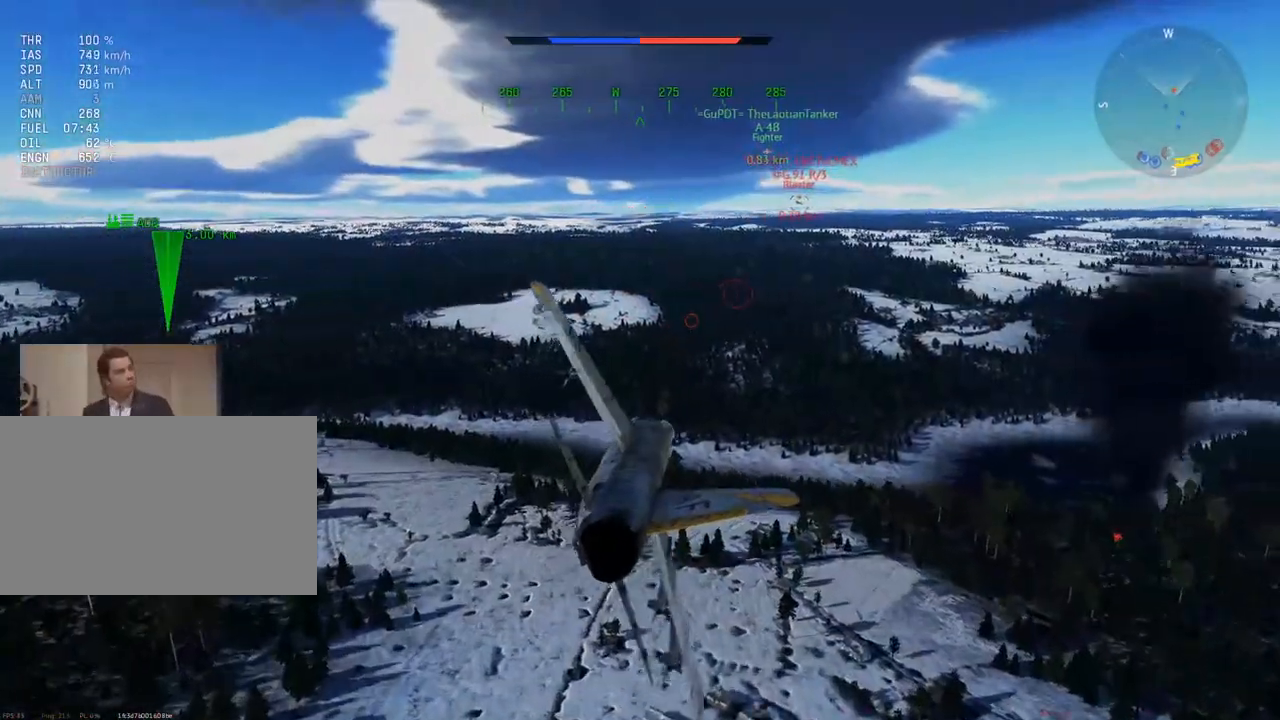
{"keys": ["v"], "mouse": [], "mouse_move": "still", "events": [[101, "d", "up"], [284, "a", "down"], [384, "a", "up"]]}
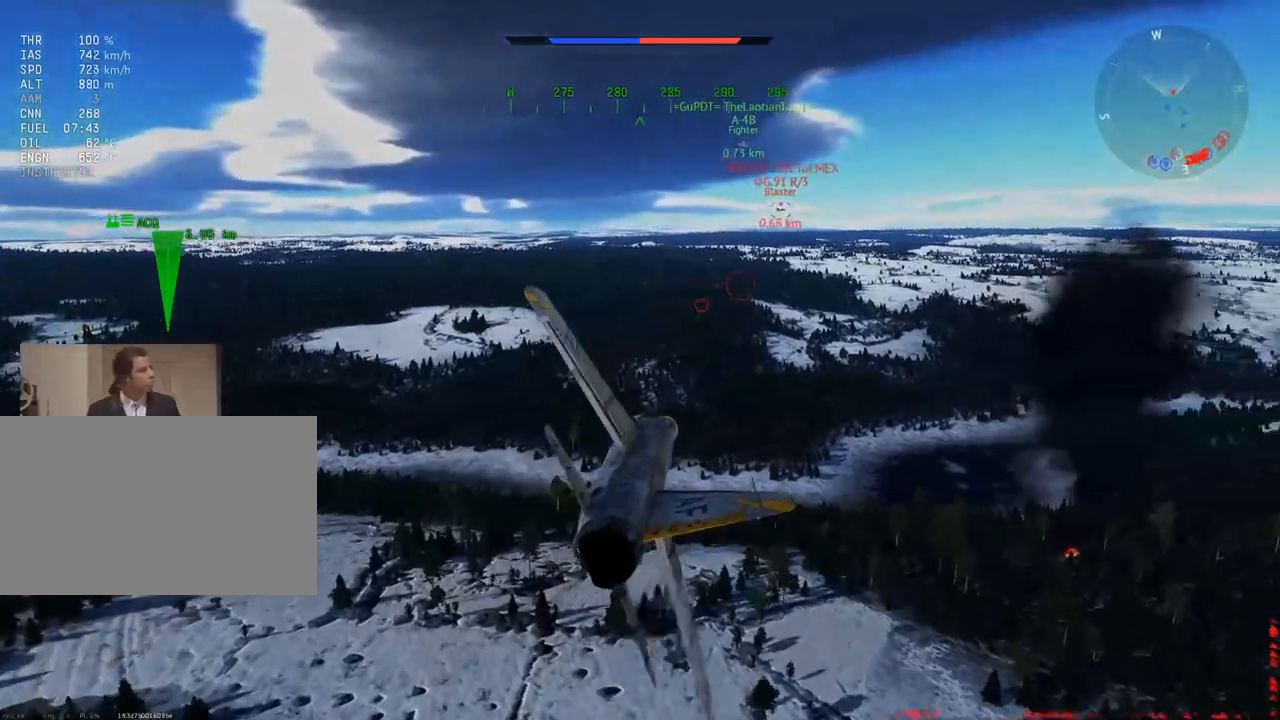
{"keys": ["v"], "mouse": [], "mouse_move": "still", "events": [[300, "d", "down"], [384, "d", "up"]]}
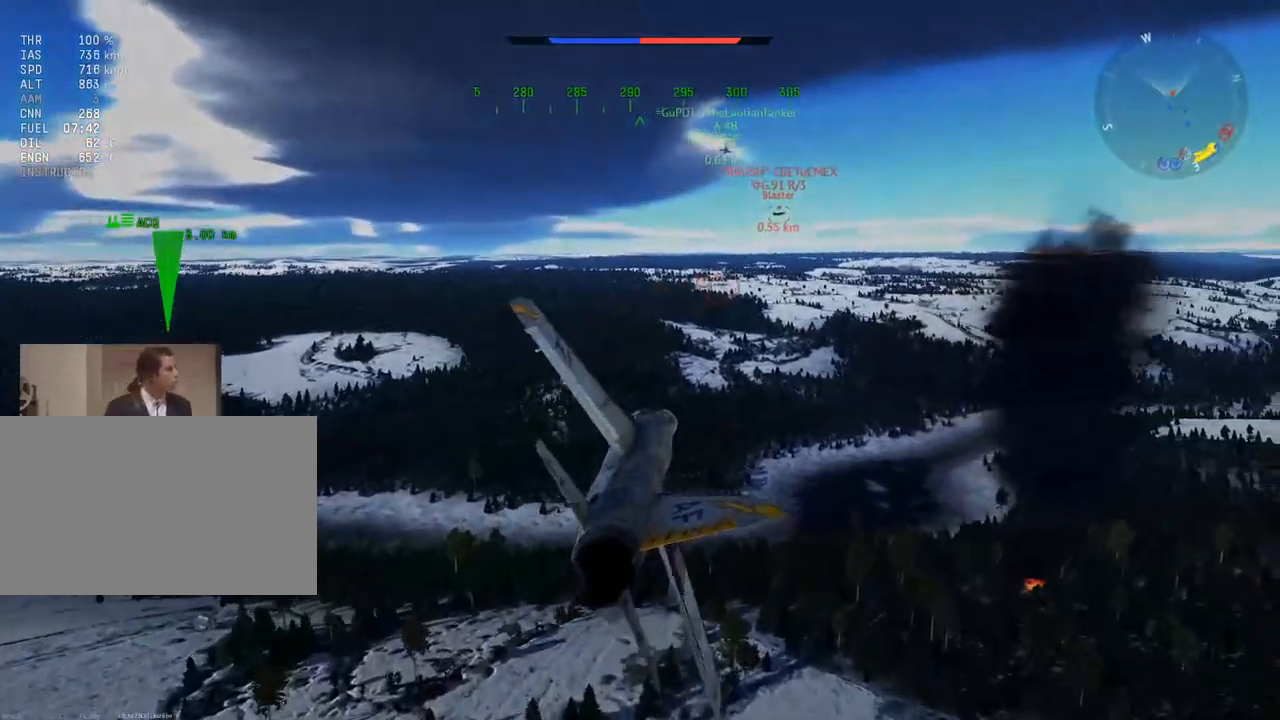
{"keys": ["a", "v"], "mouse": [], "mouse_move": "still", "events": [[84, "a", "down"], [167, "a", "up"], [401, "a", "down"]]}
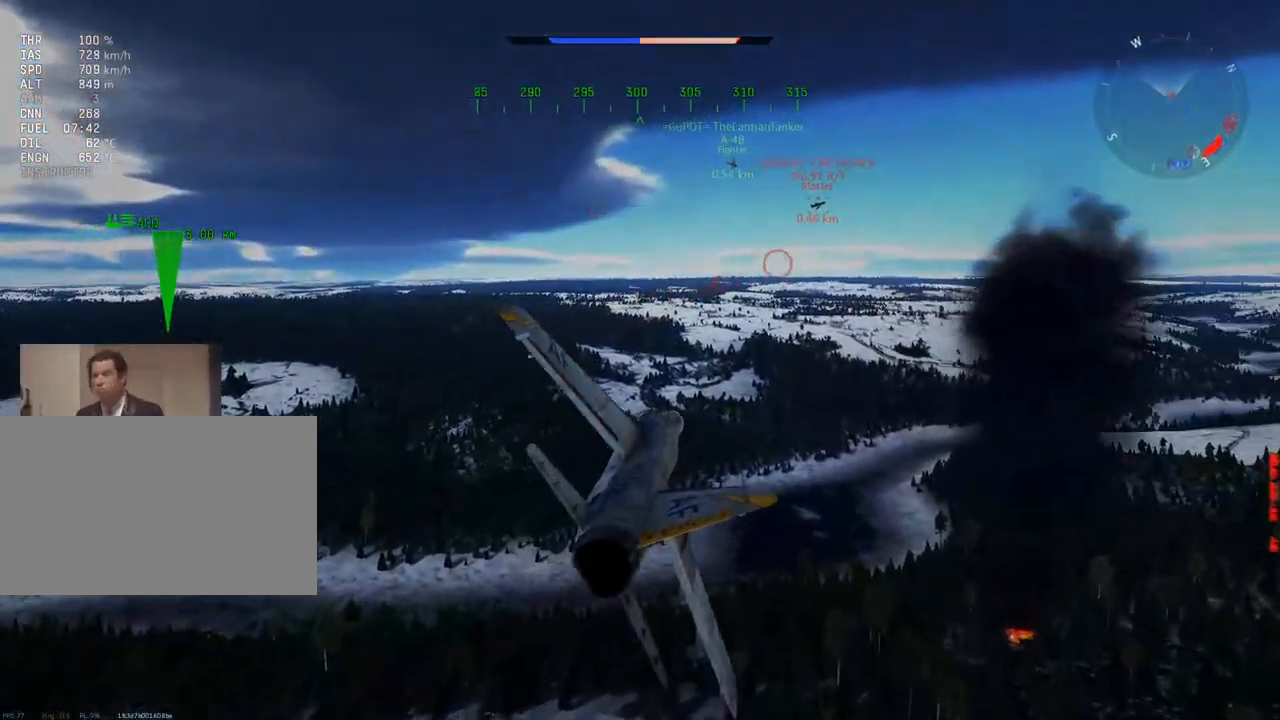
{"keys": ["v"], "mouse": [], "mouse_move": "still", "events": [[284, "a", "up"]]}
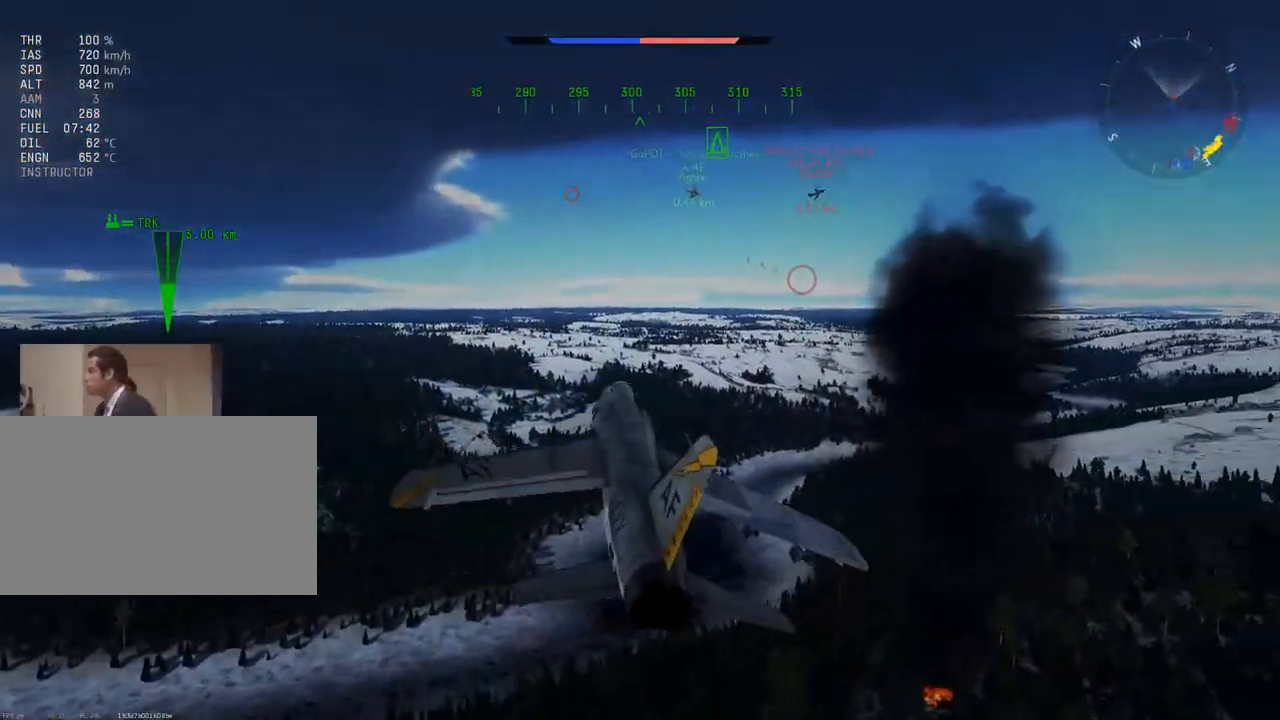
{"keys": ["d", "v"], "mouse": [], "mouse_move": "still", "events": [[384, "d", "down"]]}
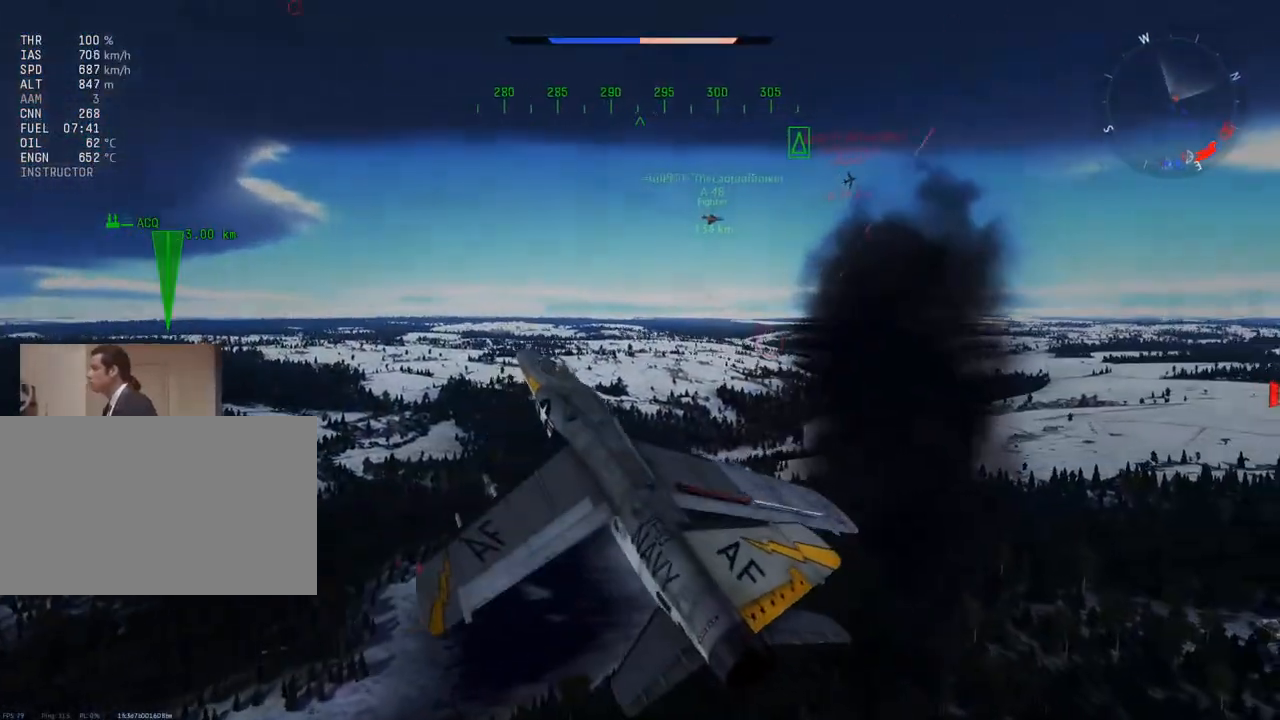
{"keys": ["v"], "mouse": [], "mouse_move": "still", "events": [[300, "d", "up"]]}
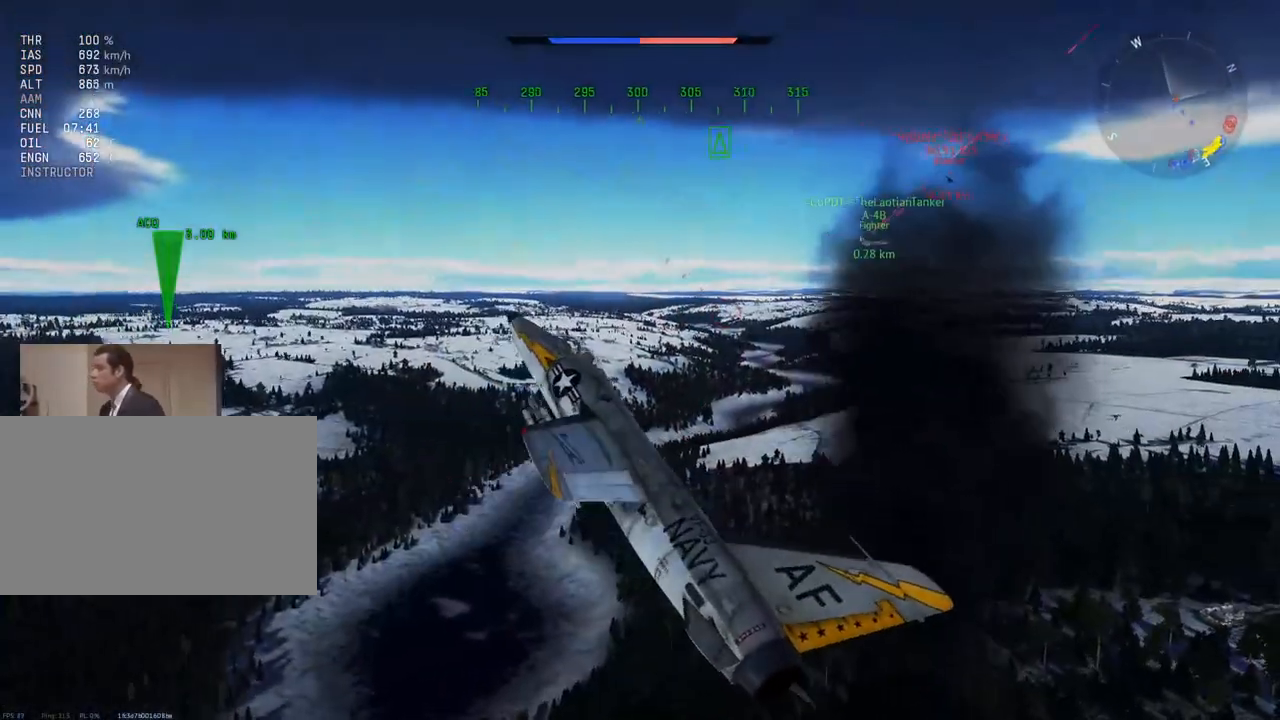
{"keys": ["v"], "mouse": [], "mouse_move": "still", "events": [[16, "d", "down"], [100, "d", "up"], [250, "d", "down"], [384, "d", "up"]]}
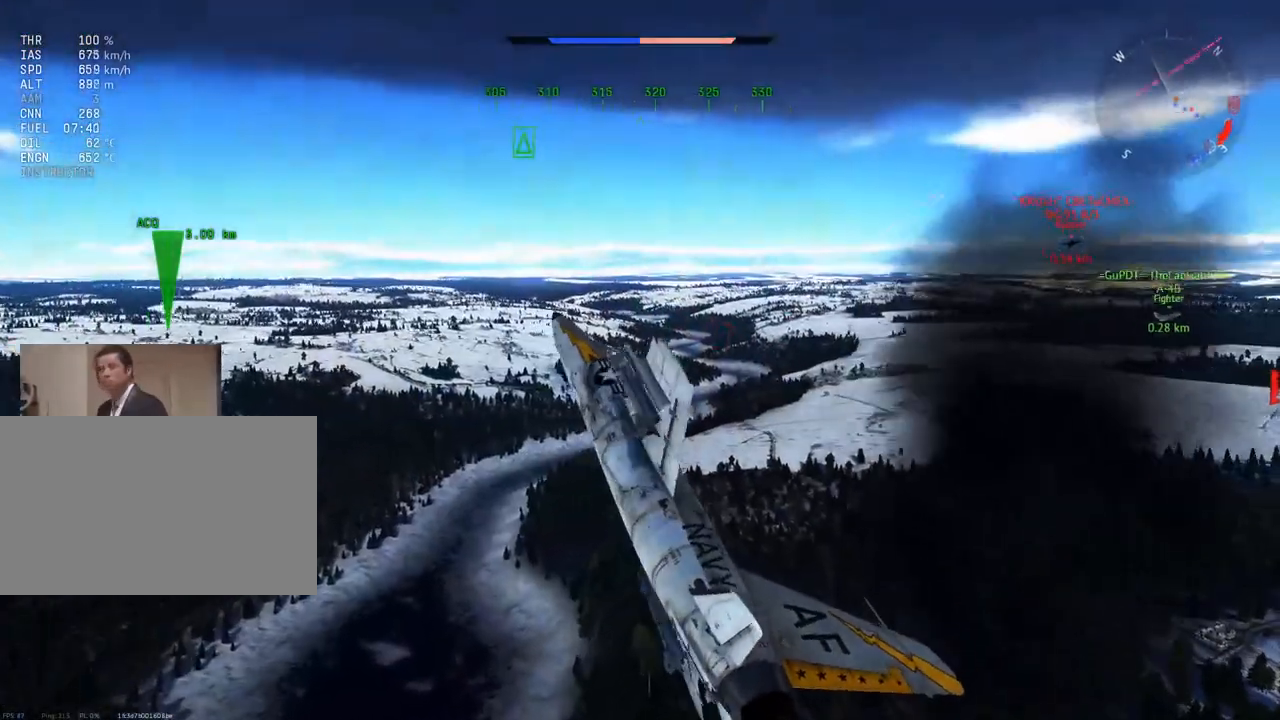
{"keys": ["v"], "mouse": [], "mouse_move": "still", "events": []}
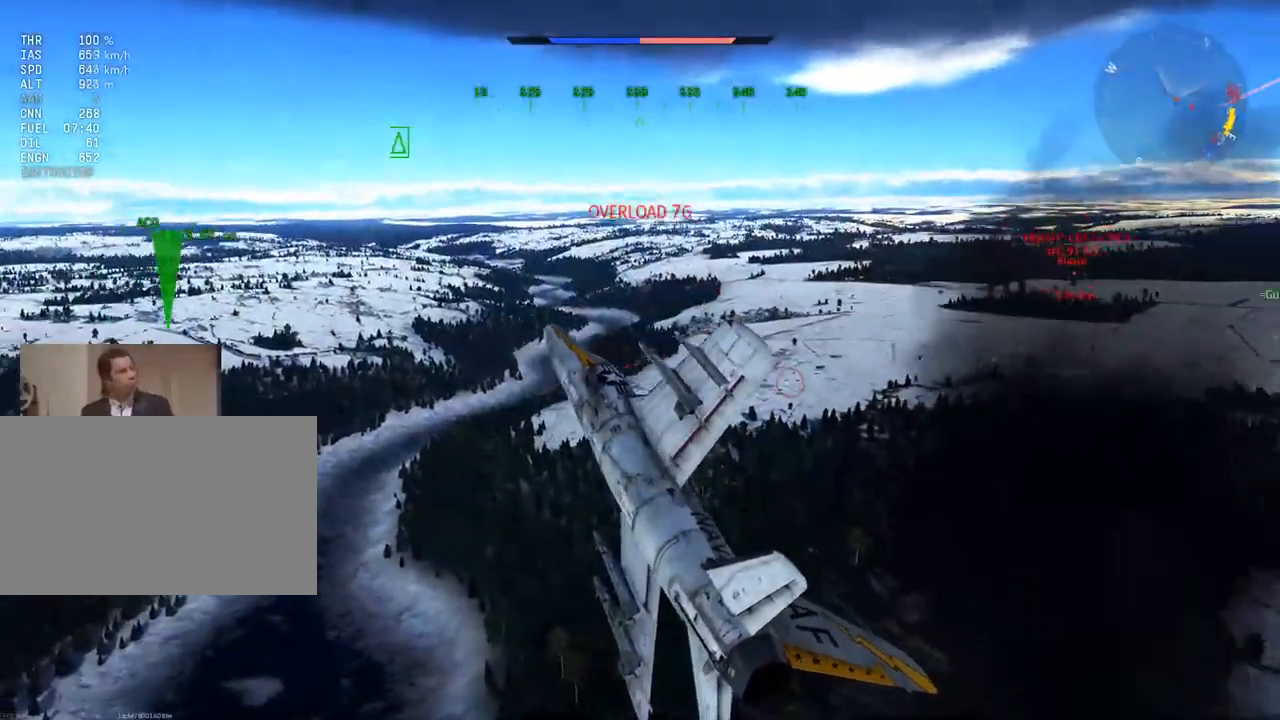
{"keys": ["v"], "mouse": [], "mouse_move": "still", "events": []}
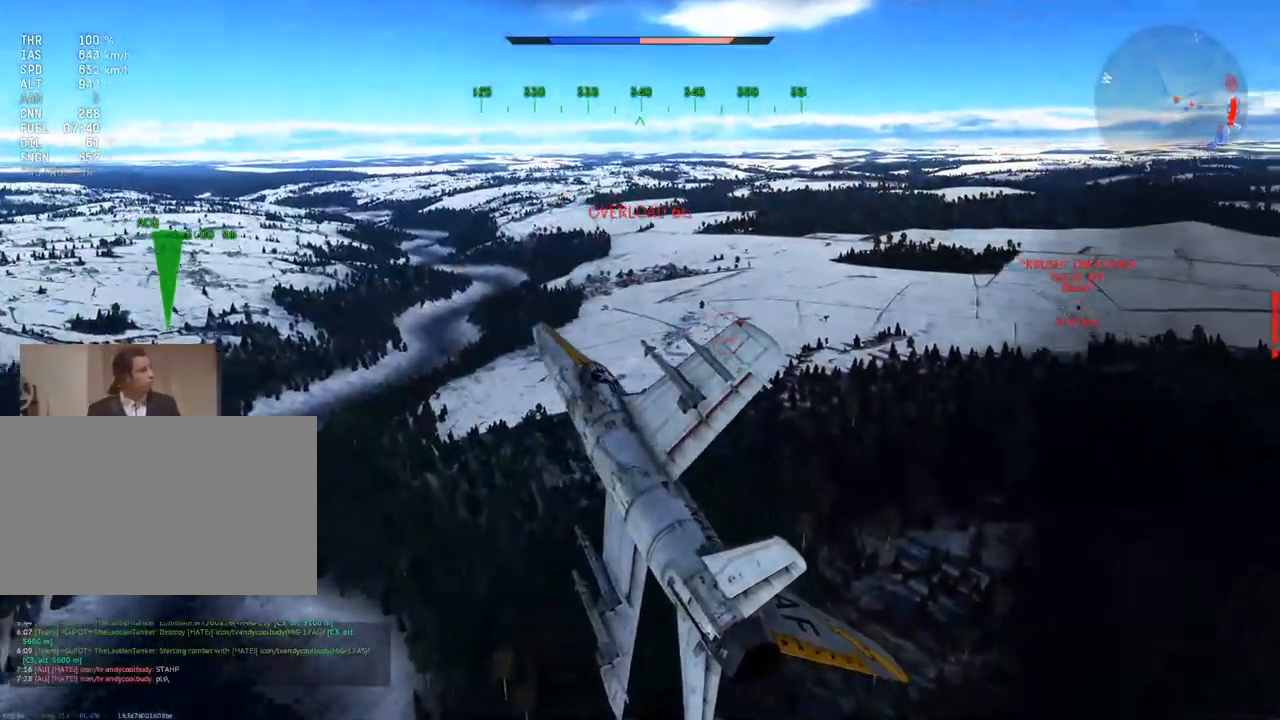
{"keys": ["v"], "mouse": [], "mouse_move": "still", "events": [[50, "f", "down"], [150, "f", "up"], [234, "a", "down"], [384, "a", "up"]]}
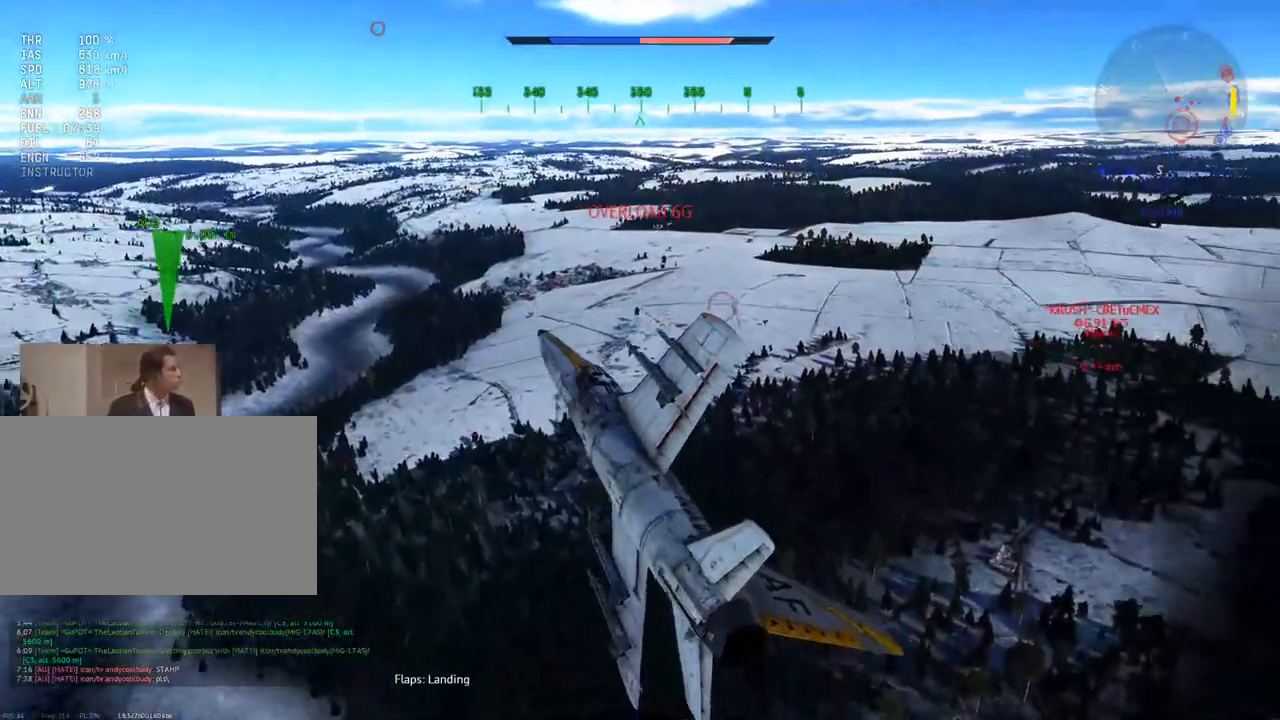
{"keys": ["v"], "mouse": [], "mouse_move": "still", "events": []}
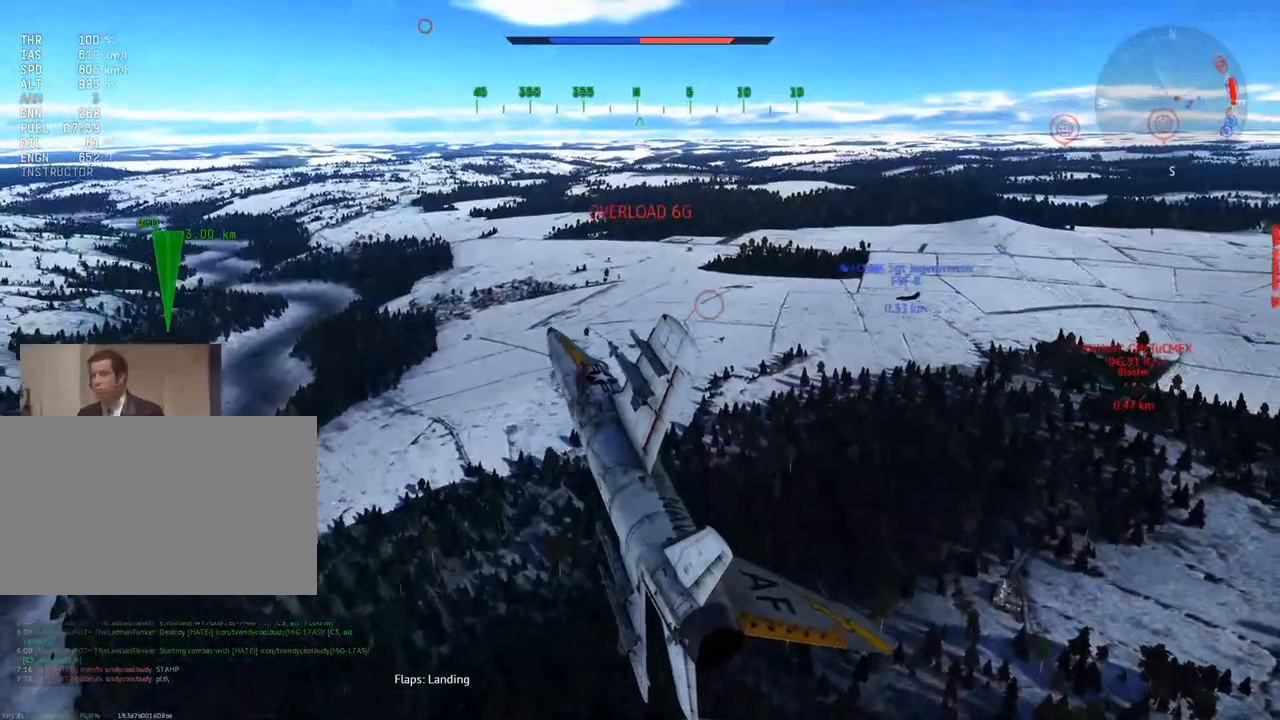
{"keys": ["v"], "mouse": [], "mouse_move": "still", "events": [[184, "d", "down"], [317, "d", "up"]]}
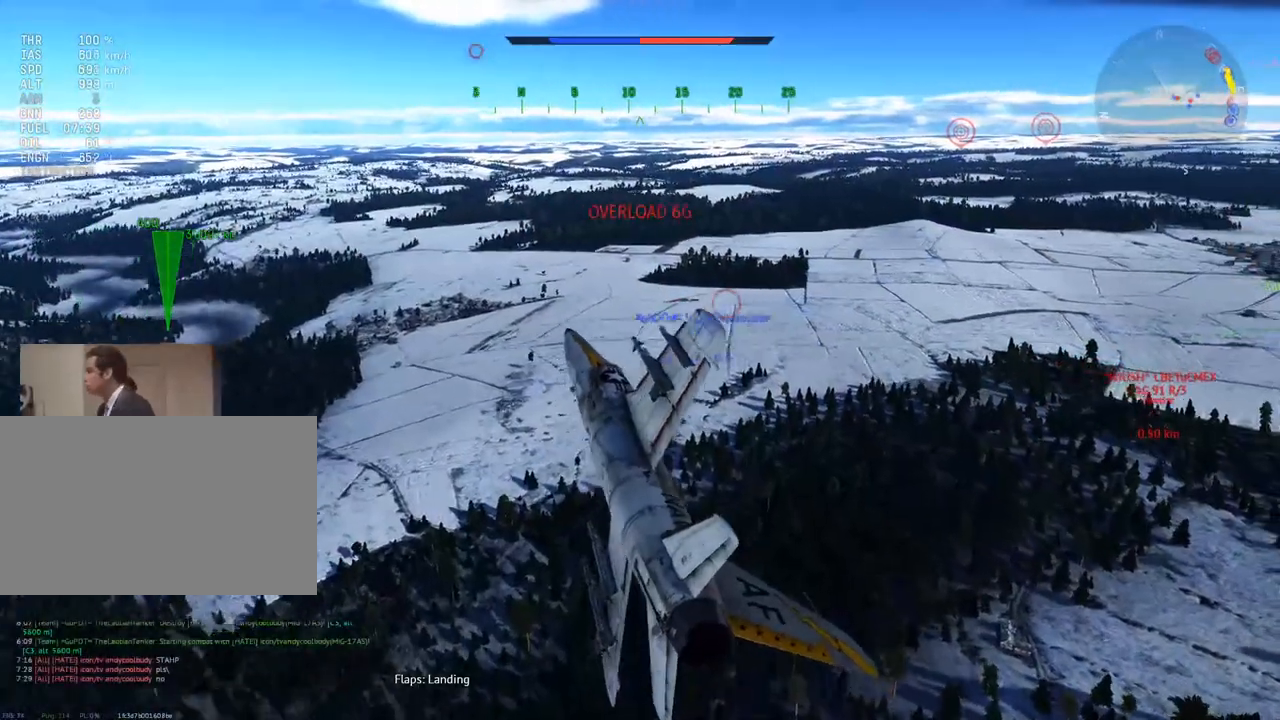
{"keys": ["v"], "mouse": [], "mouse_move": "still", "events": [[333, "a", "down"], [417, "a", "up"]]}
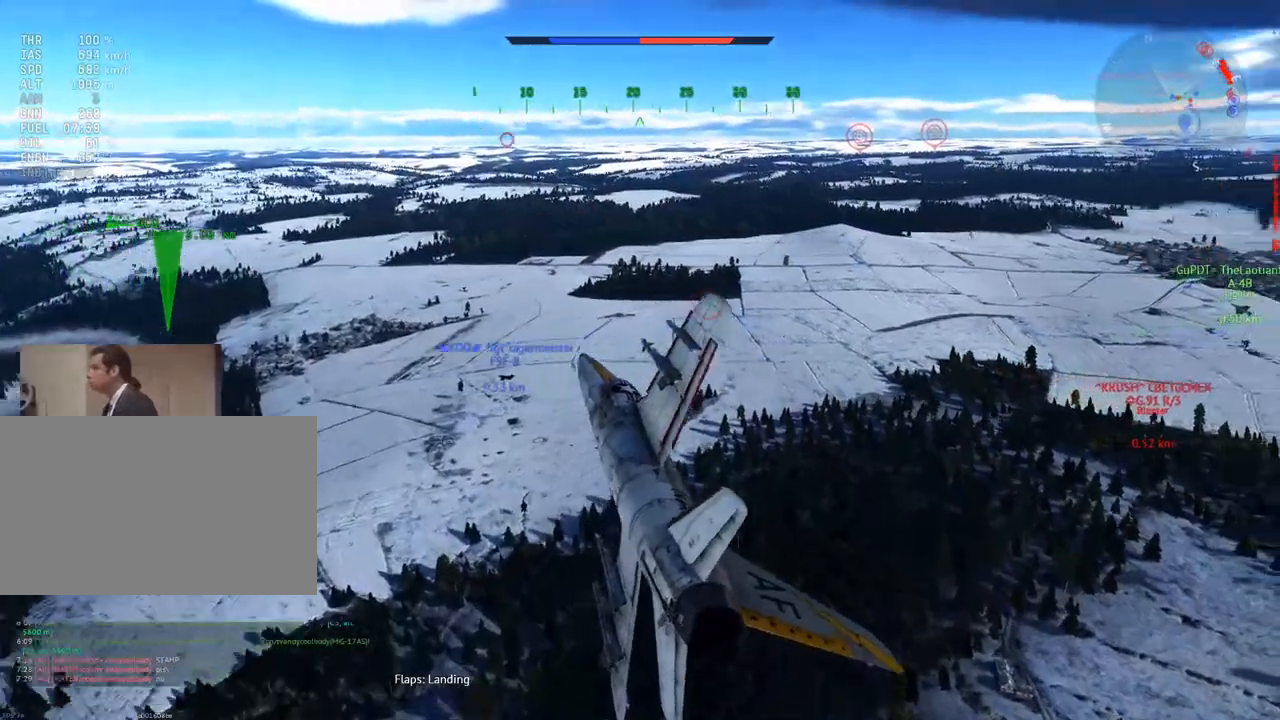
{"keys": ["v"], "mouse": [], "mouse_move": "still", "events": [[117, "f", "down"], [200, "f", "up"], [384, "x", "down"], [484, "x", "up"]]}
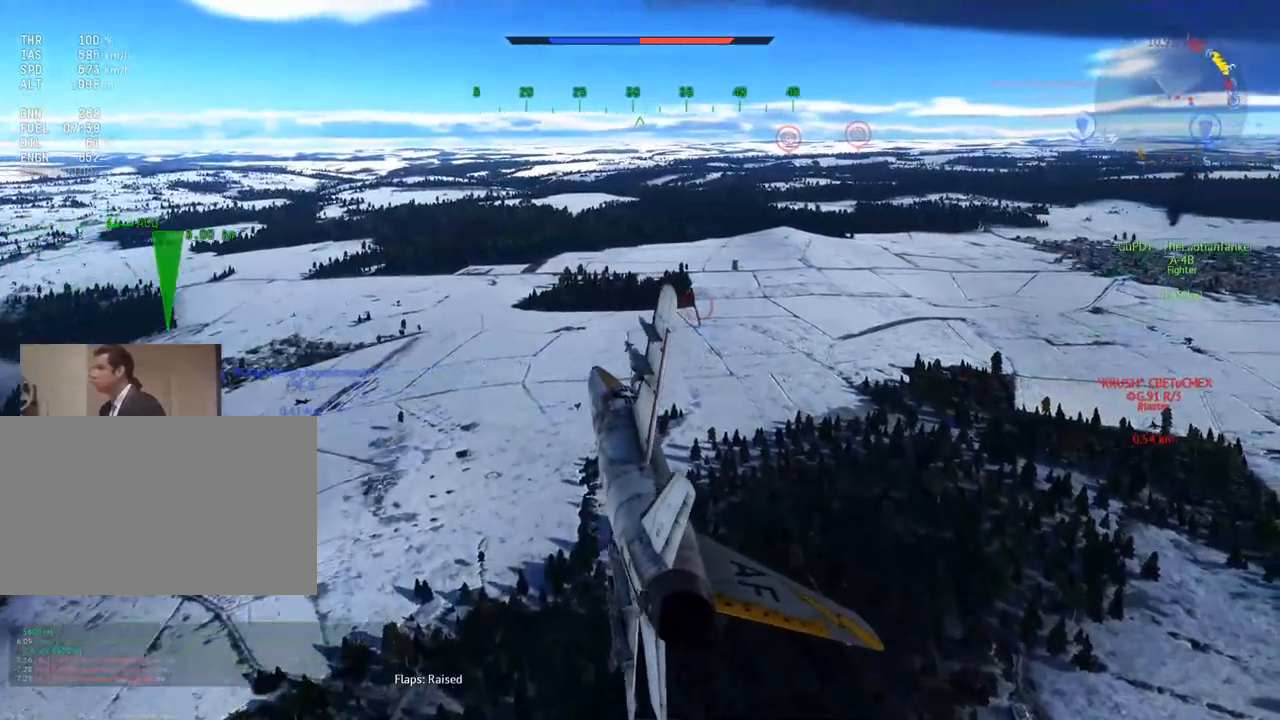
{"keys": ["v", "w"], "mouse": [], "mouse_move": "still", "events": [[167, "w", "down"]]}
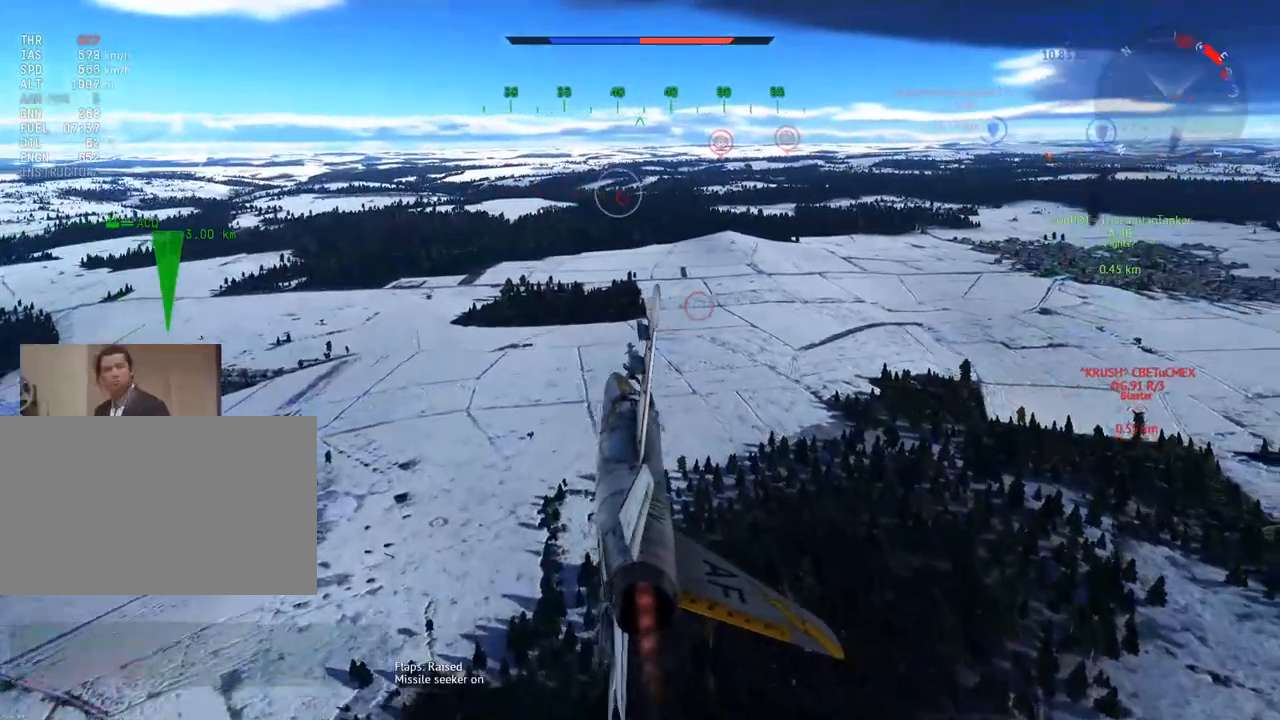
{"keys": ["d", "v", "w"], "mouse": [], "mouse_move": "still", "events": [[100, "a", "down"], [134, "a", "up"], [417, "d", "down"]]}
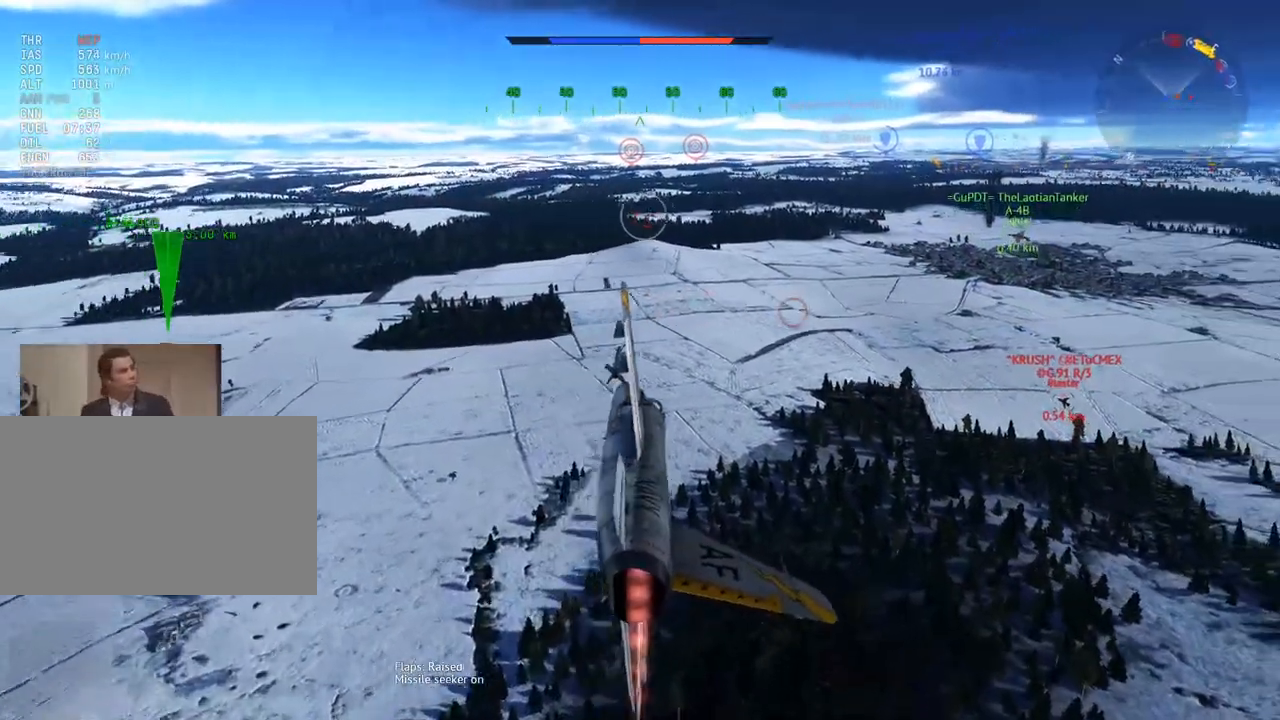
{"keys": ["w"], "mouse": [], "mouse_move": "still", "events": [[16, "d", "up"], [484, "v", "up"]]}
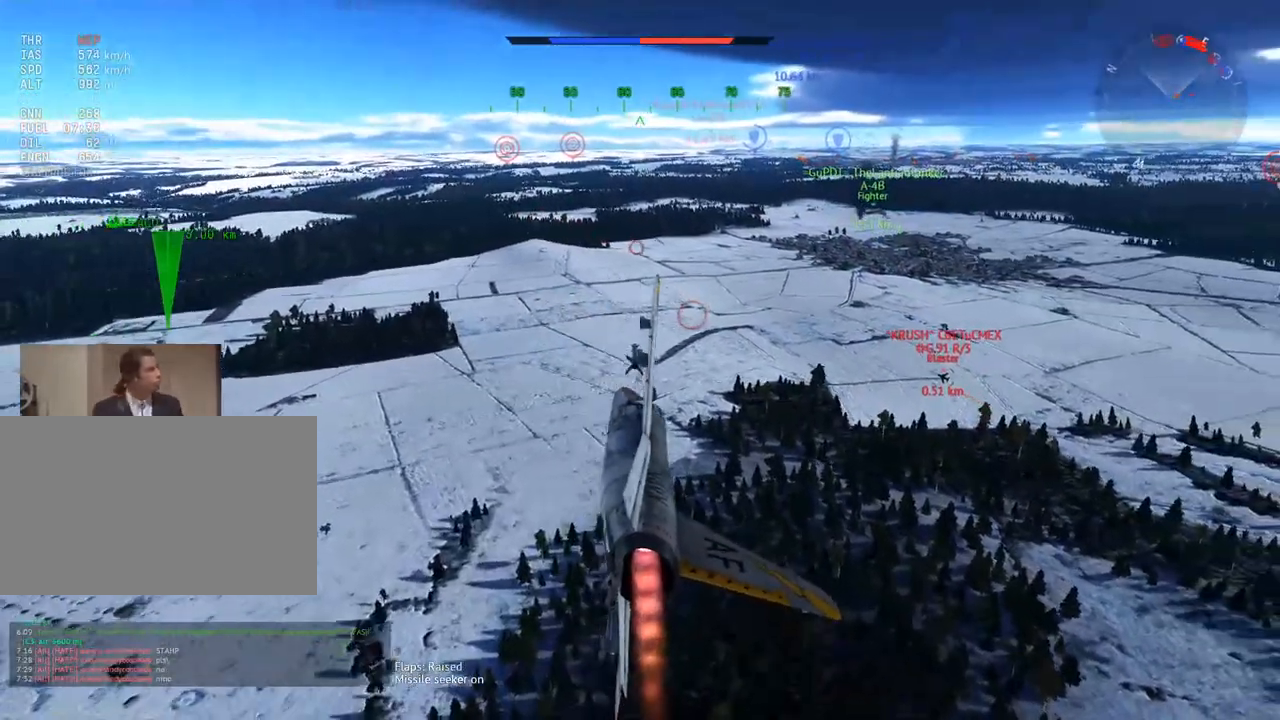
{"keys": ["a", "w"], "mouse": [], "mouse_move": "still", "events": [[451, "a", "down"]]}
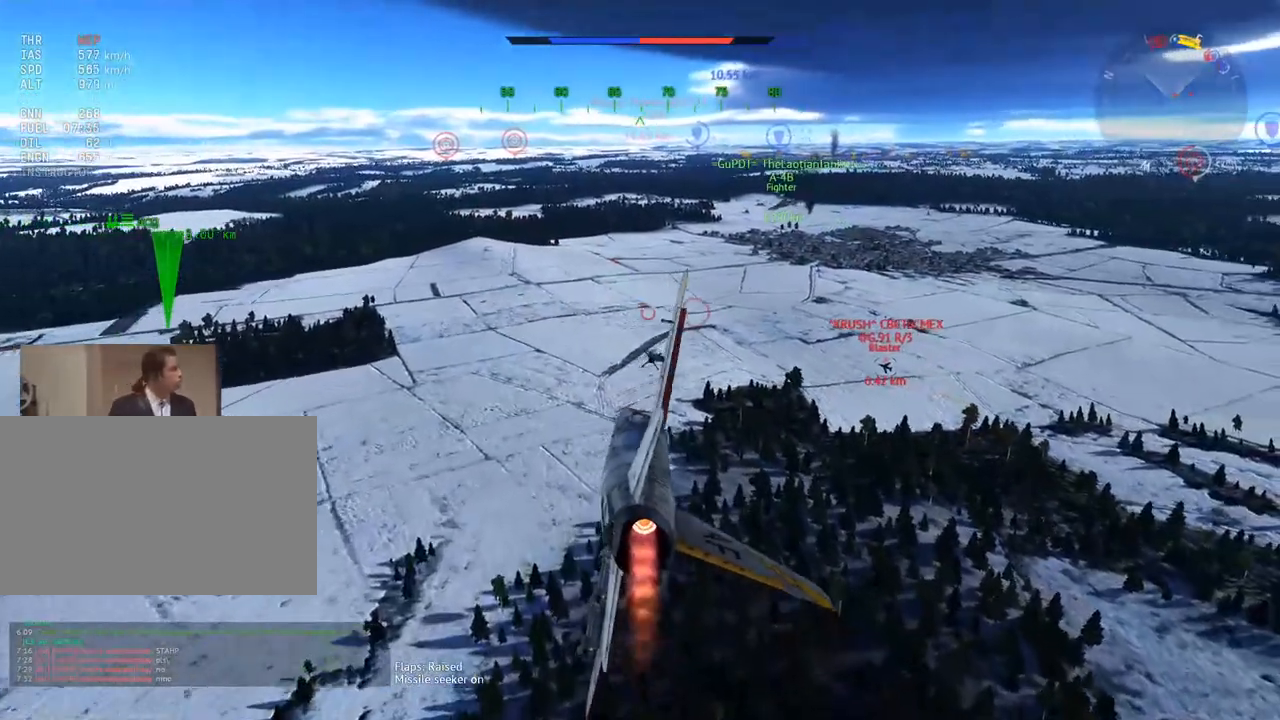
{"keys": ["a", "w"], "mouse": [], "mouse_move": "up", "events": [[50, "a", "up"], [467, "a", "down"]]}
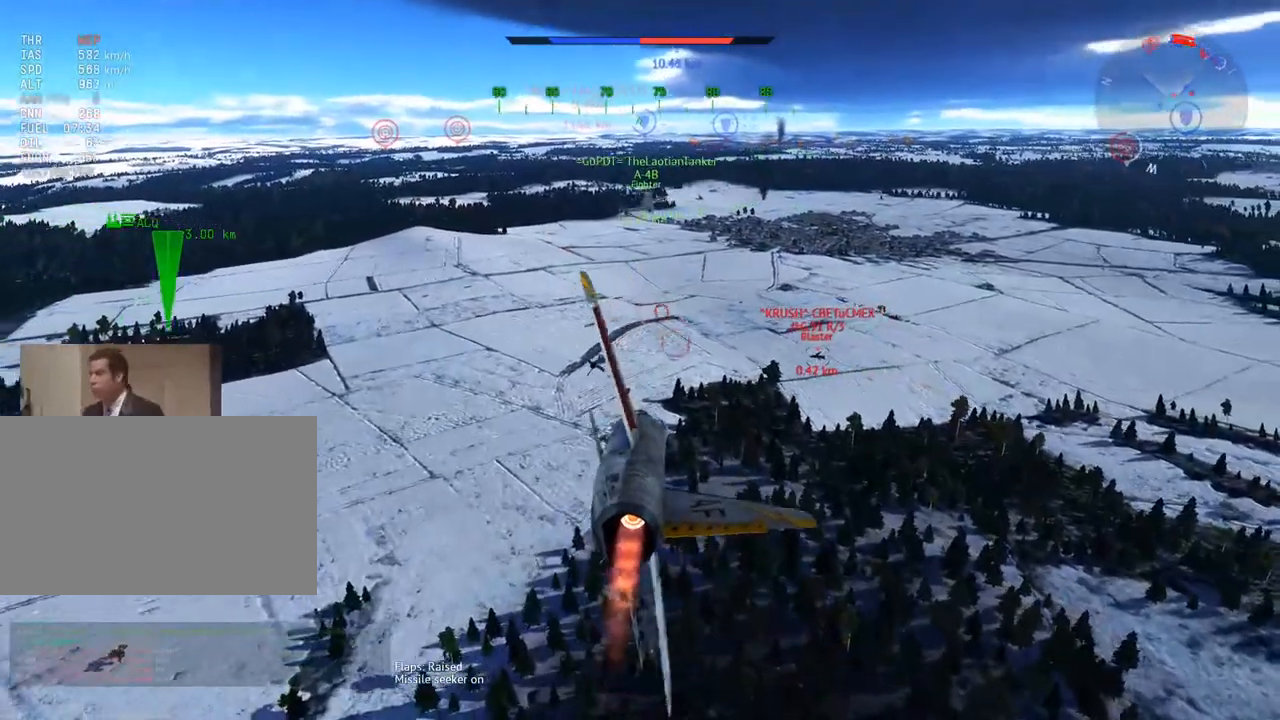
{"keys": [], "mouse": [], "mouse_move": "still", "events": [[150, "w", "up"], [200, "a", "up"], [384, "a", "down"], [434, "a", "up"]]}
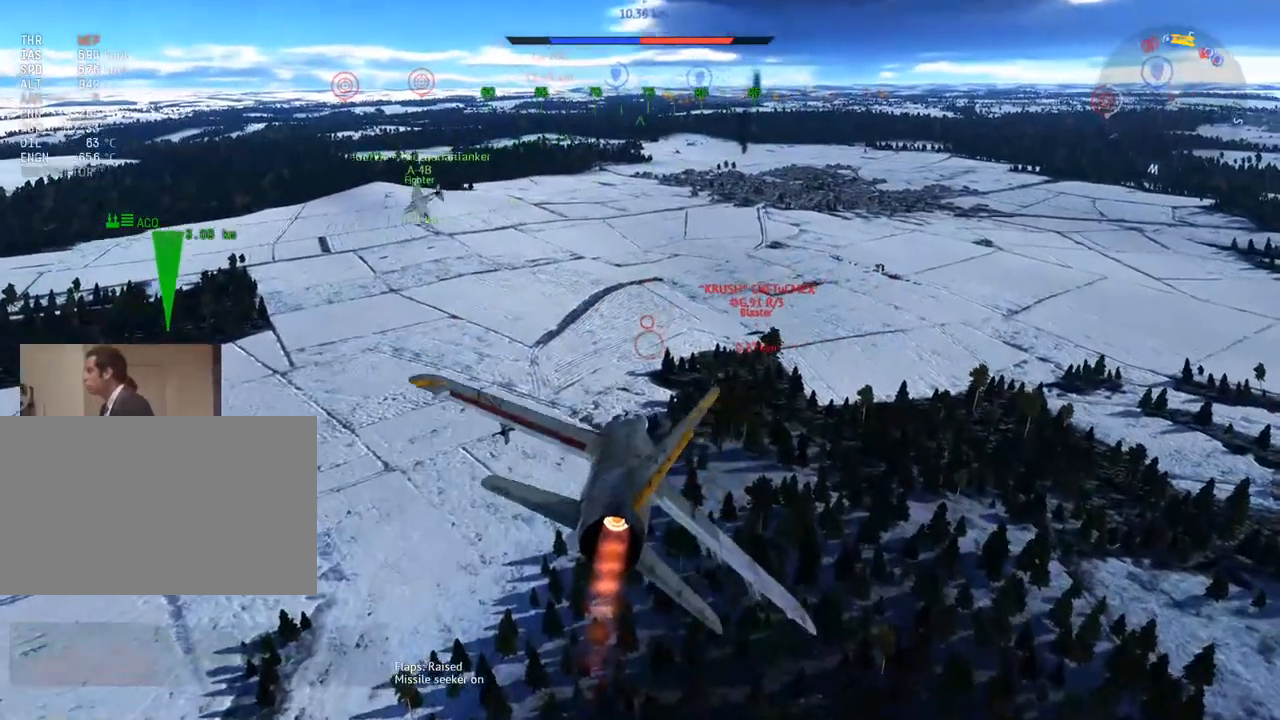
{"keys": [], "mouse": ["right"], "mouse_move": "still", "events": [[267, "mouse_right", "down"]]}
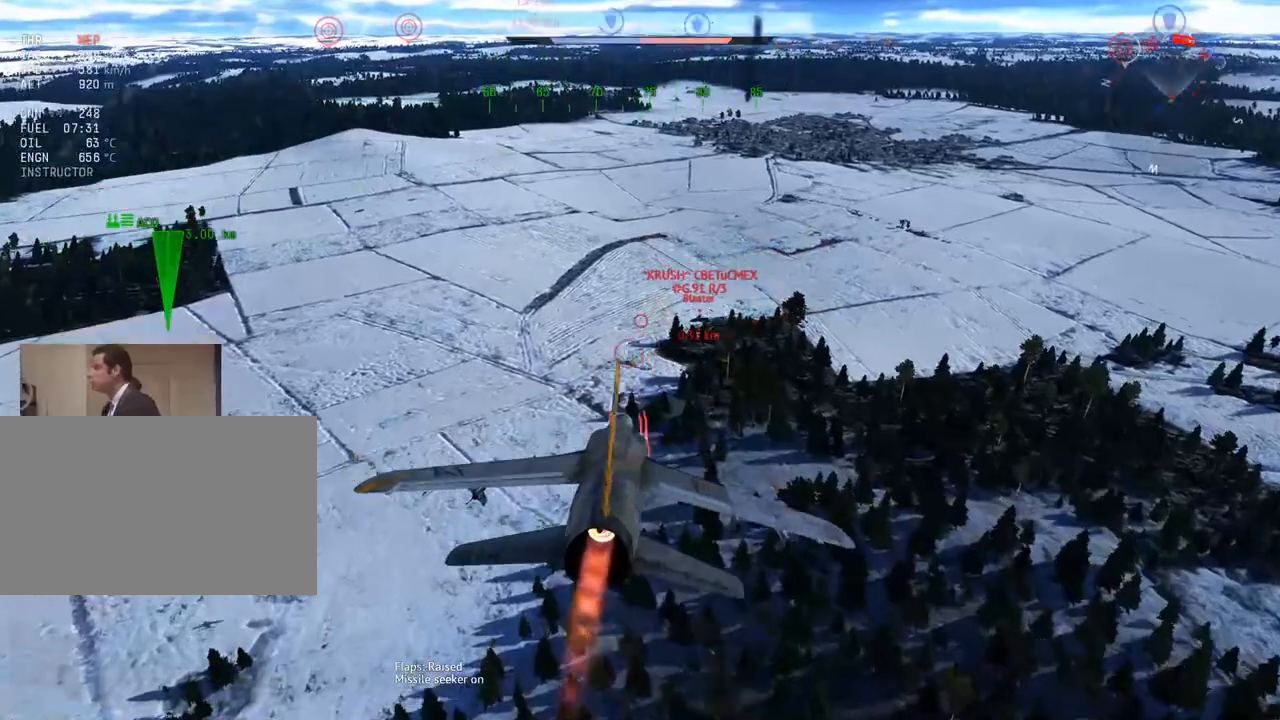
{"keys": ["w"], "mouse": ["right"], "mouse_move": "still", "events": [[501, "w", "down"]]}
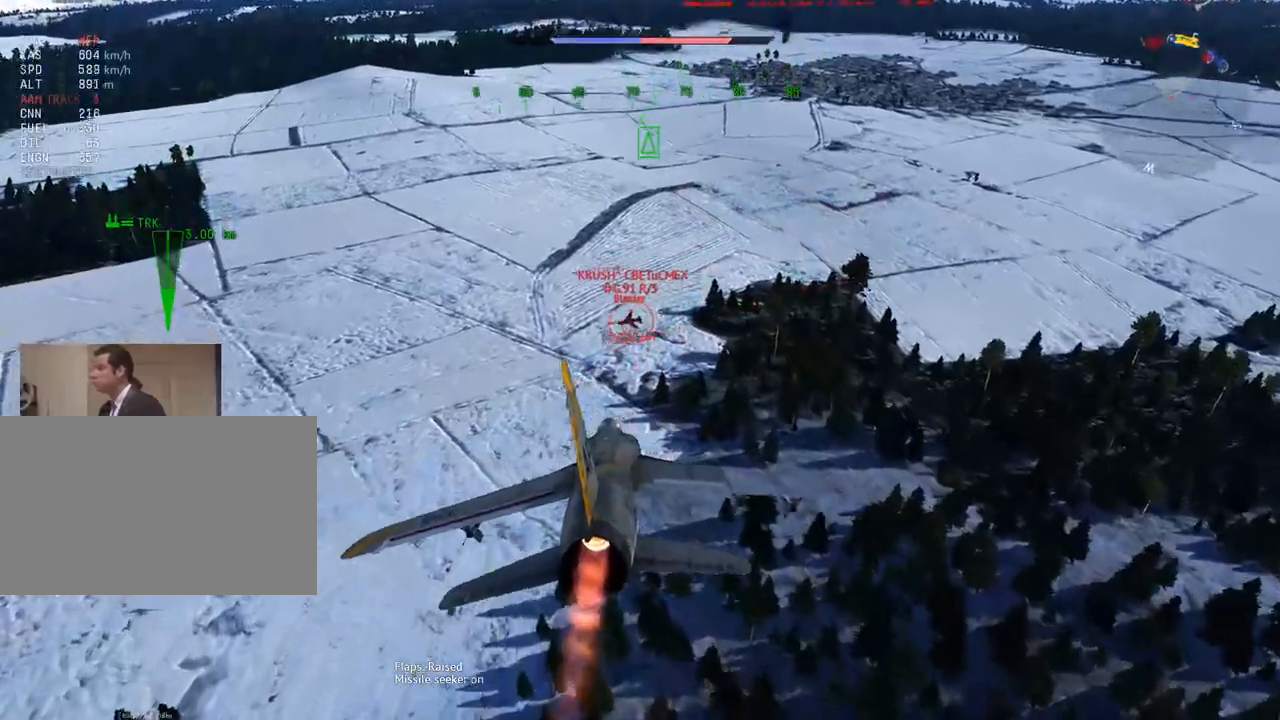
{"keys": ["w"], "mouse": [], "mouse_move": "still", "events": [[150, "mouse_right", "up"]]}
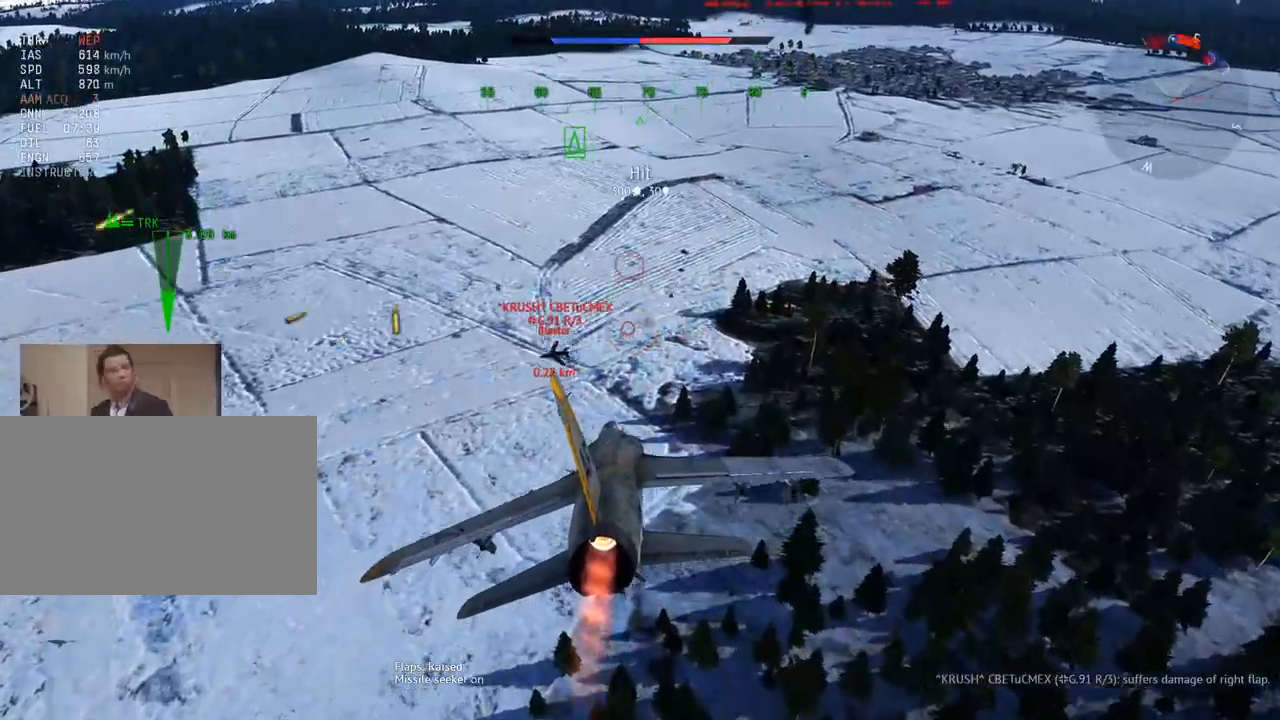
{"keys": ["c", "w"], "mouse": [], "mouse_move": "still", "events": [[17, "d", "down"], [167, "d", "up"], [484, "c", "down"]]}
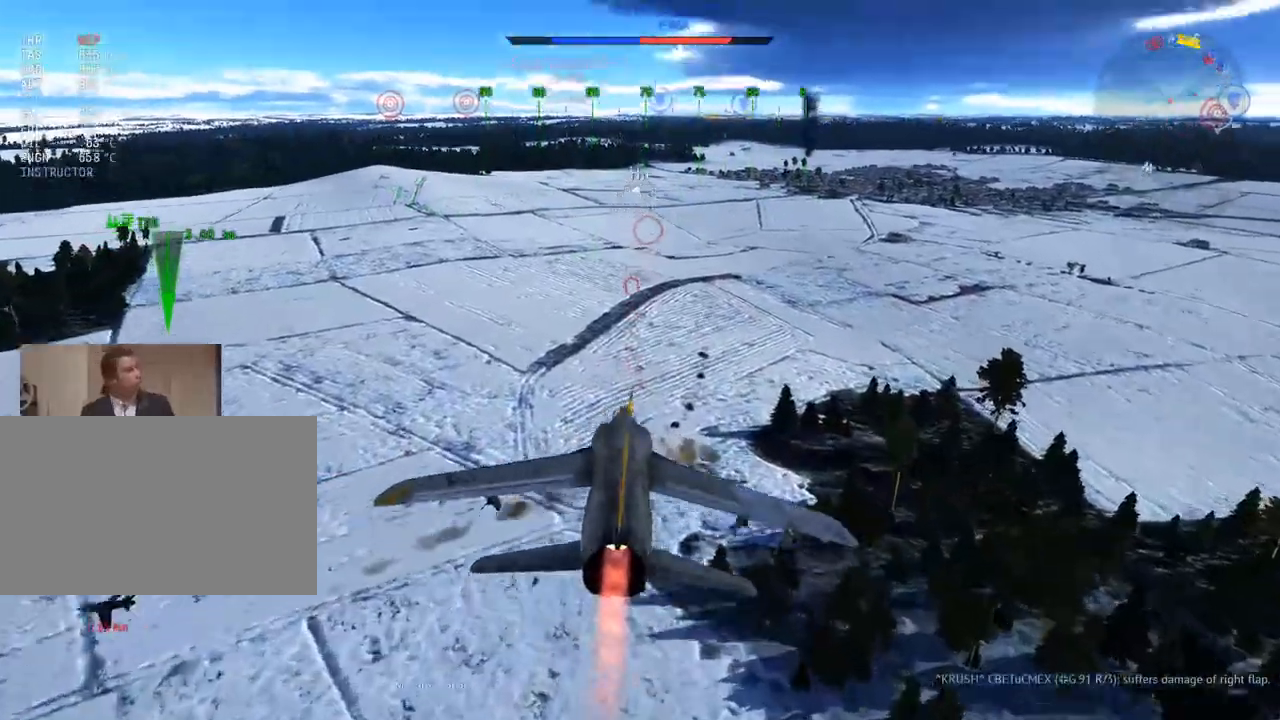
{"keys": ["c", "w"], "mouse": [], "mouse_move": "still", "events": []}
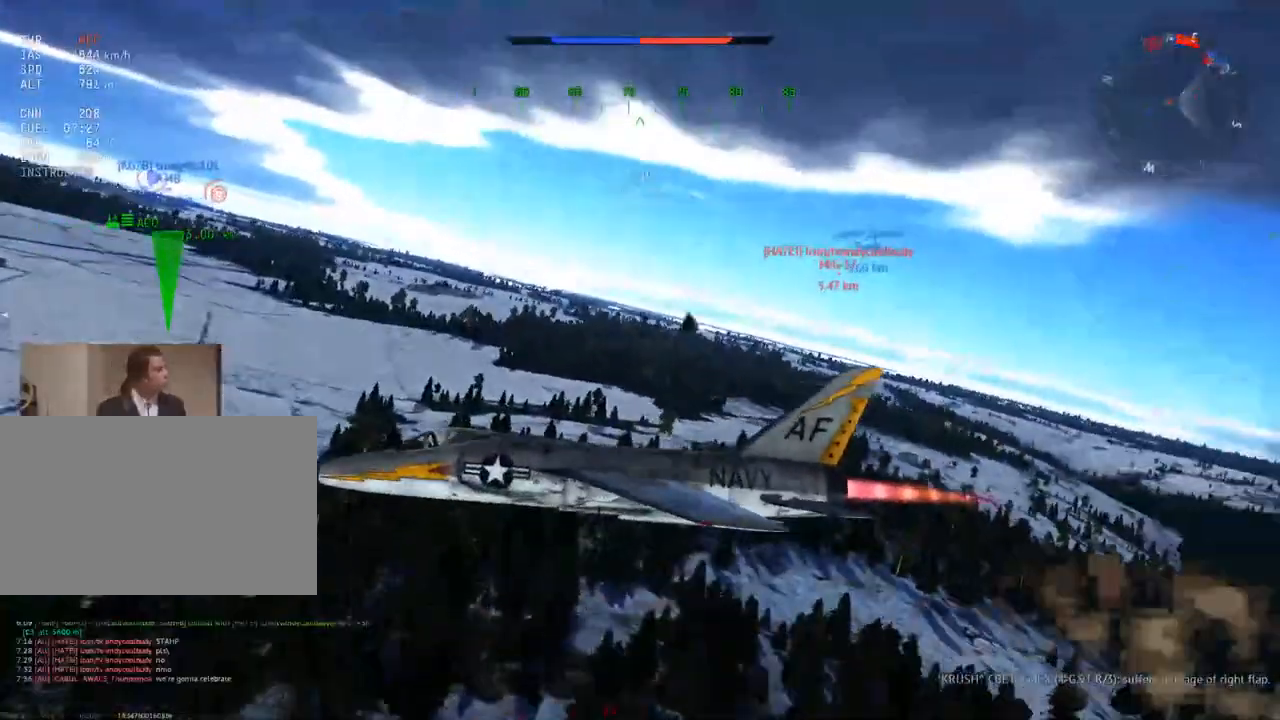
{"keys": ["w"], "mouse": [], "mouse_move": "still", "events": [[234, "mouse_wheel", "down"], [384, "mouse_wheel", "up"], [467, "c", "up"]]}
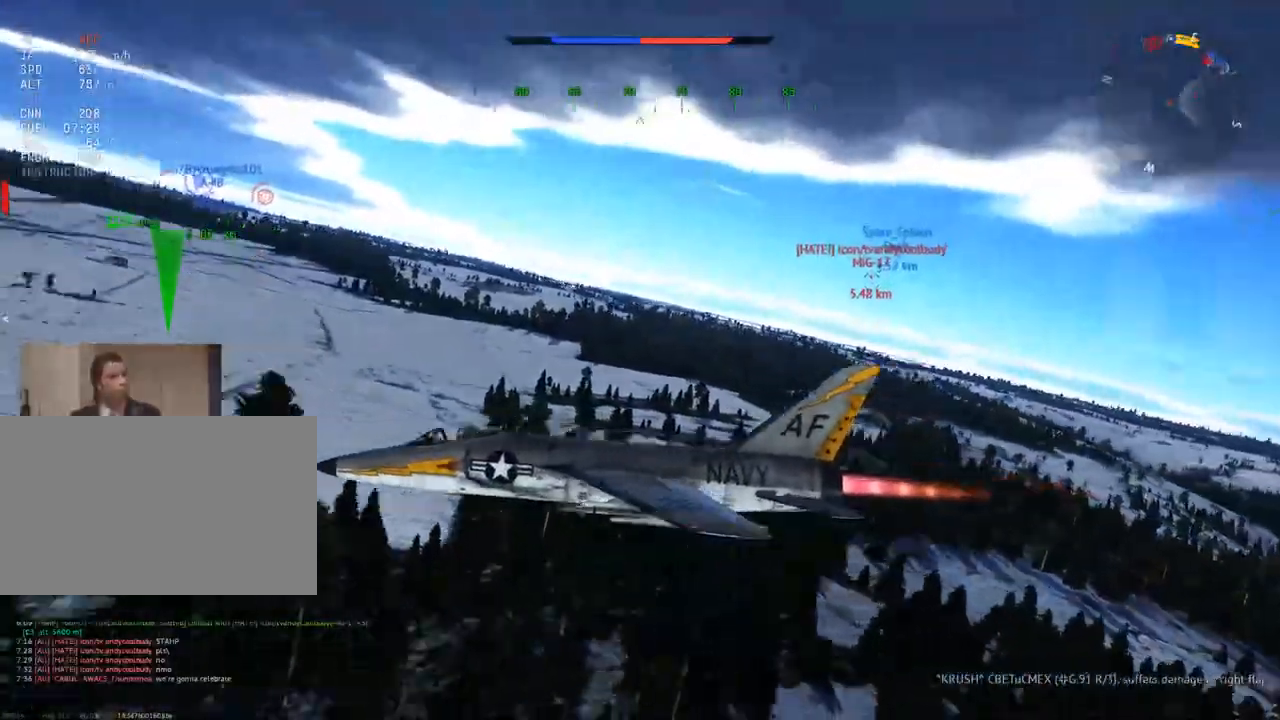
{"keys": ["w", "x"], "mouse": [], "mouse_move": "still", "events": [[484, "x", "down"]]}
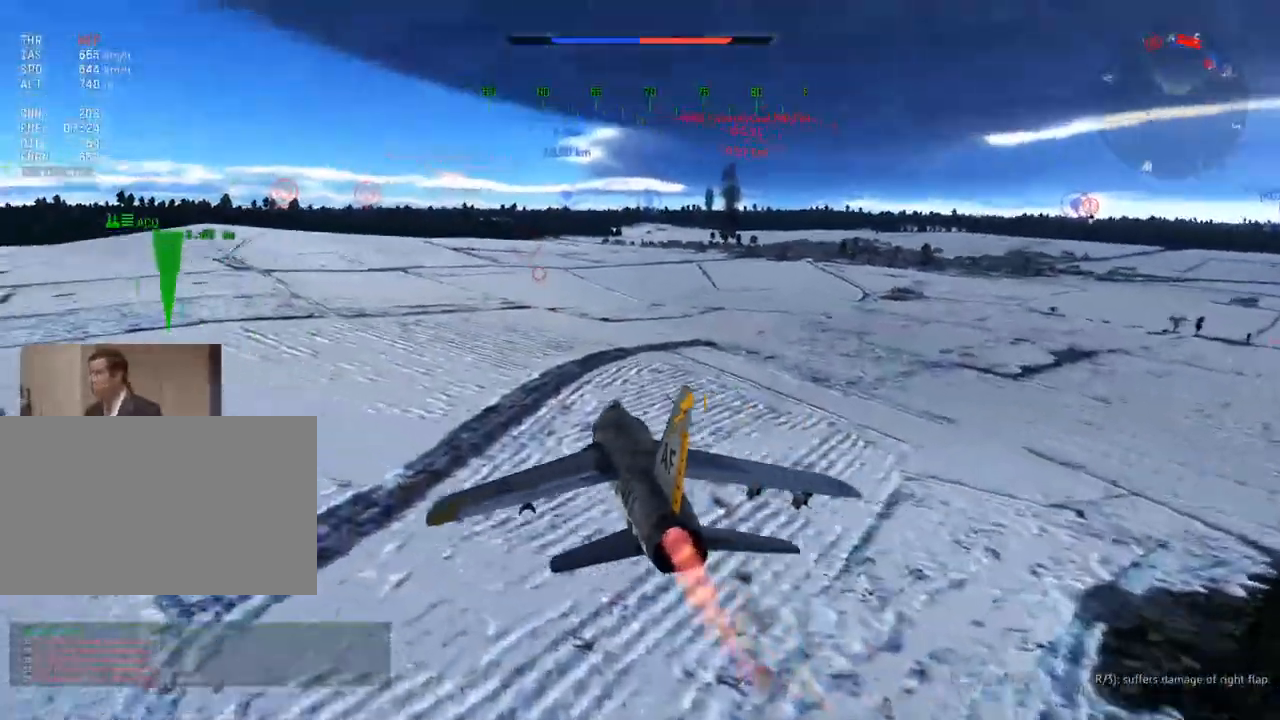
{"keys": ["c", "w"], "mouse": [], "mouse_move": "left", "events": [[84, "x", "up"], [401, "c", "down"]]}
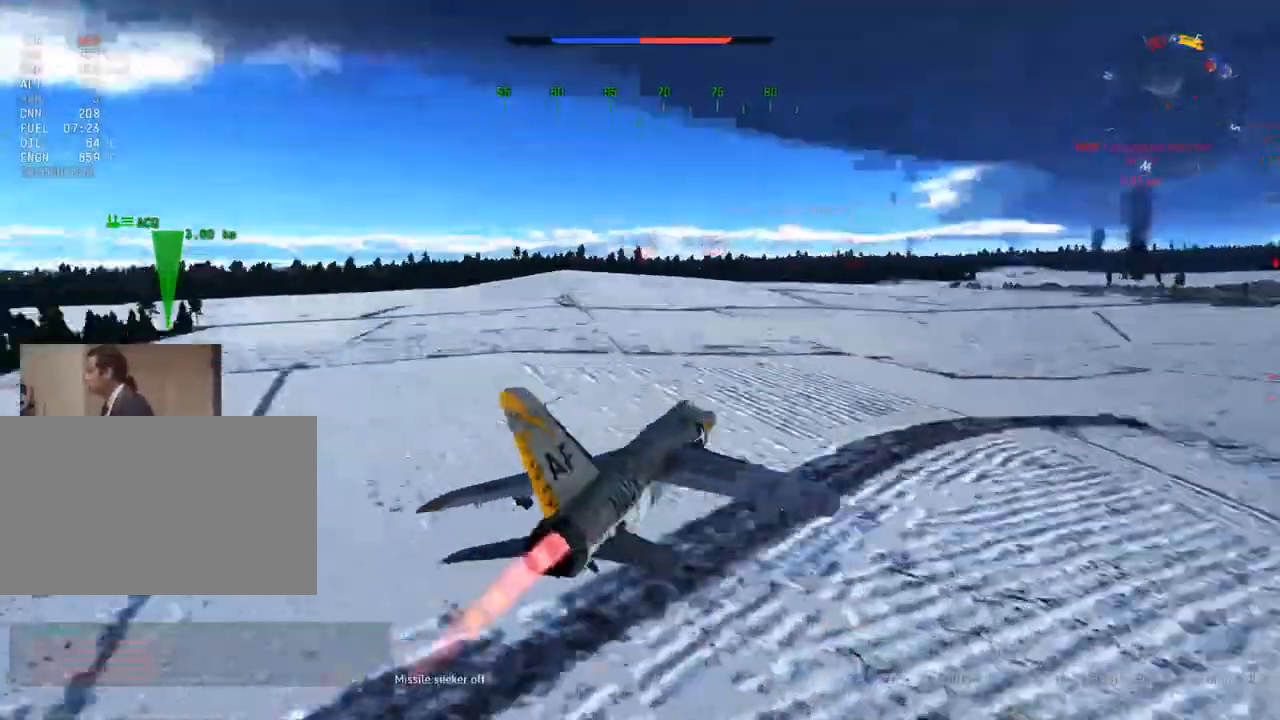
{"keys": ["c", "w"], "mouse": [], "mouse_move": "still", "events": []}
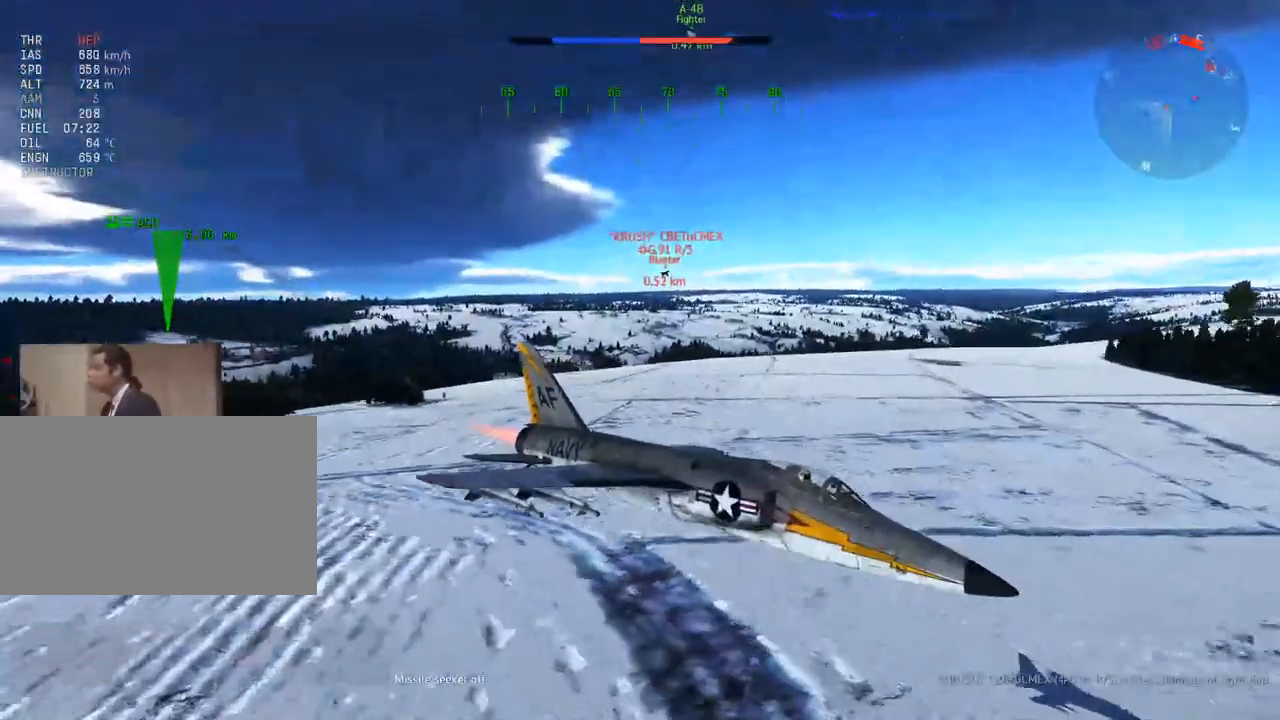
{"keys": ["c", "w"], "mouse": [], "mouse_move": "still", "events": [[301, "mouse_wheel", "down"], [434, "mouse_wheel", "up"]]}